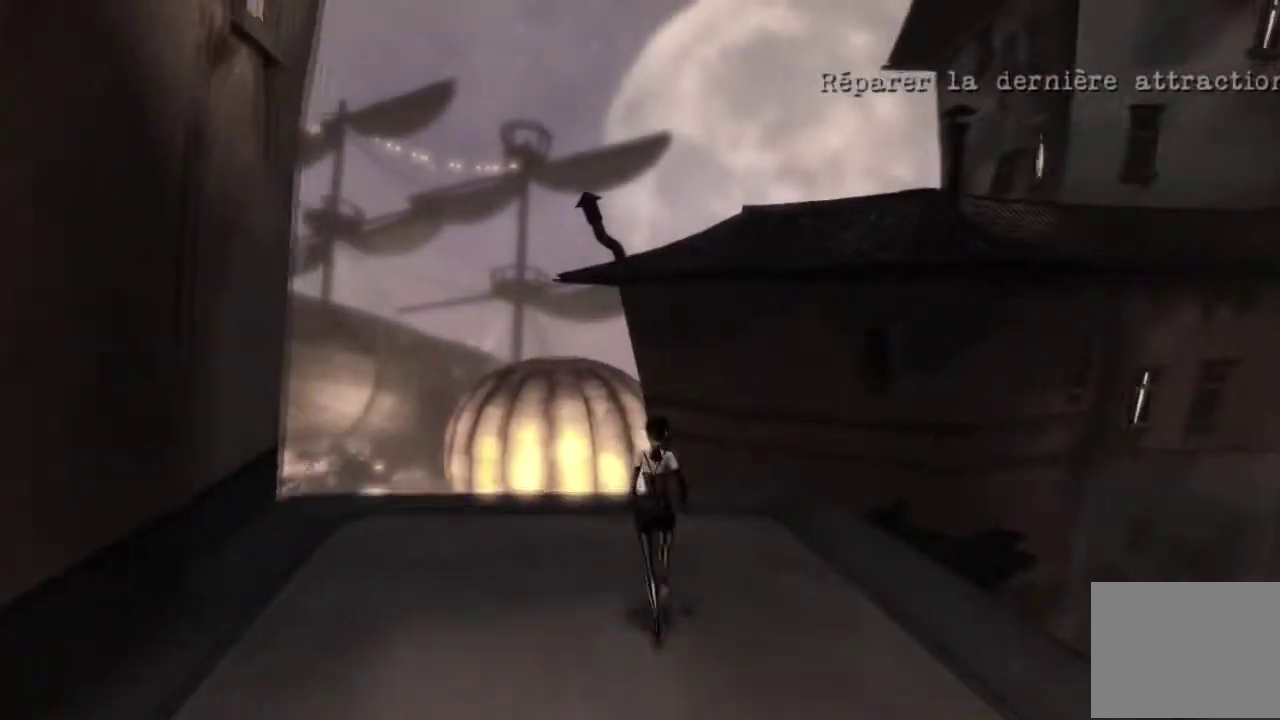
Gameplay with a controller (Xbox layout); each line is a JSON object with the inputs held at the frame after it. "events" lists button and stick changes between this image and that frame as [ms after this image, input, new state], when the widget could be followed in between. Not read: L1 L2 L3 R1 R2 R3.
{"buttons": [], "left_stick": "up", "right_stick": "center", "events": [[34, "right_stick", "down-right"], [100, "right_stick", "center"]]}
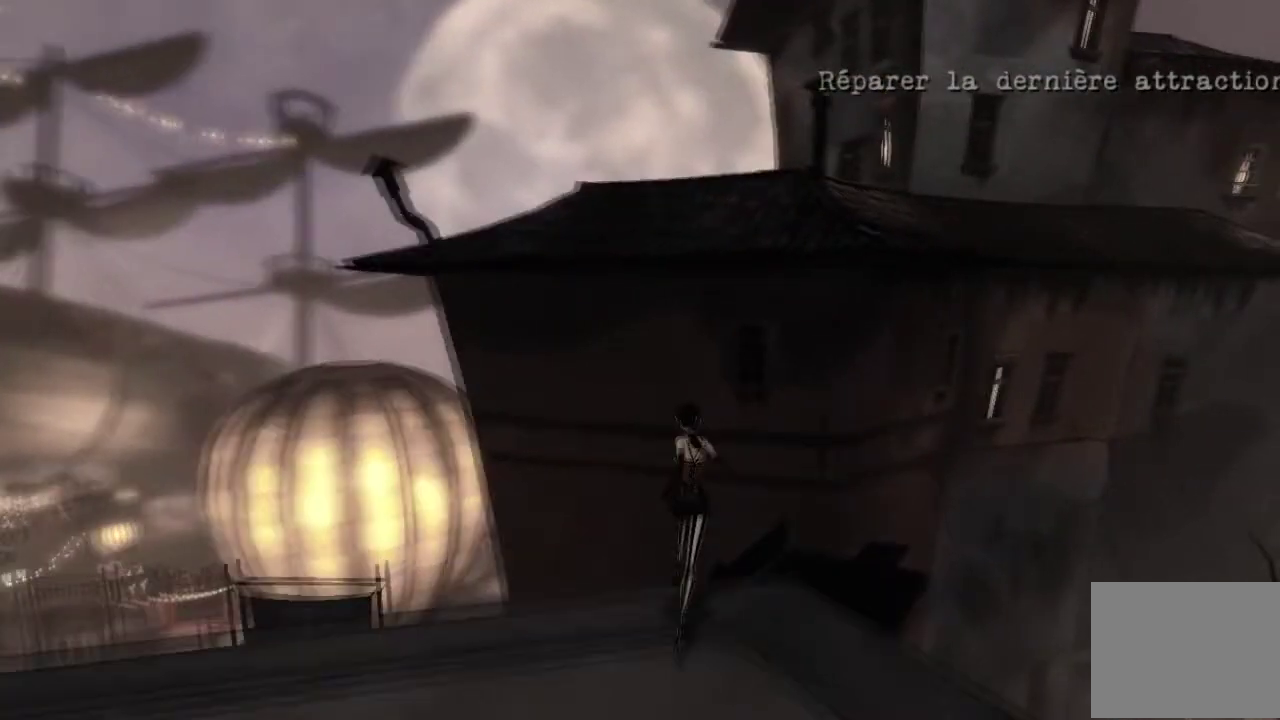
{"buttons": ["A", "B"], "left_stick": "up", "right_stick": "center", "events": [[33, "A", "down"], [267, "B", "down"]]}
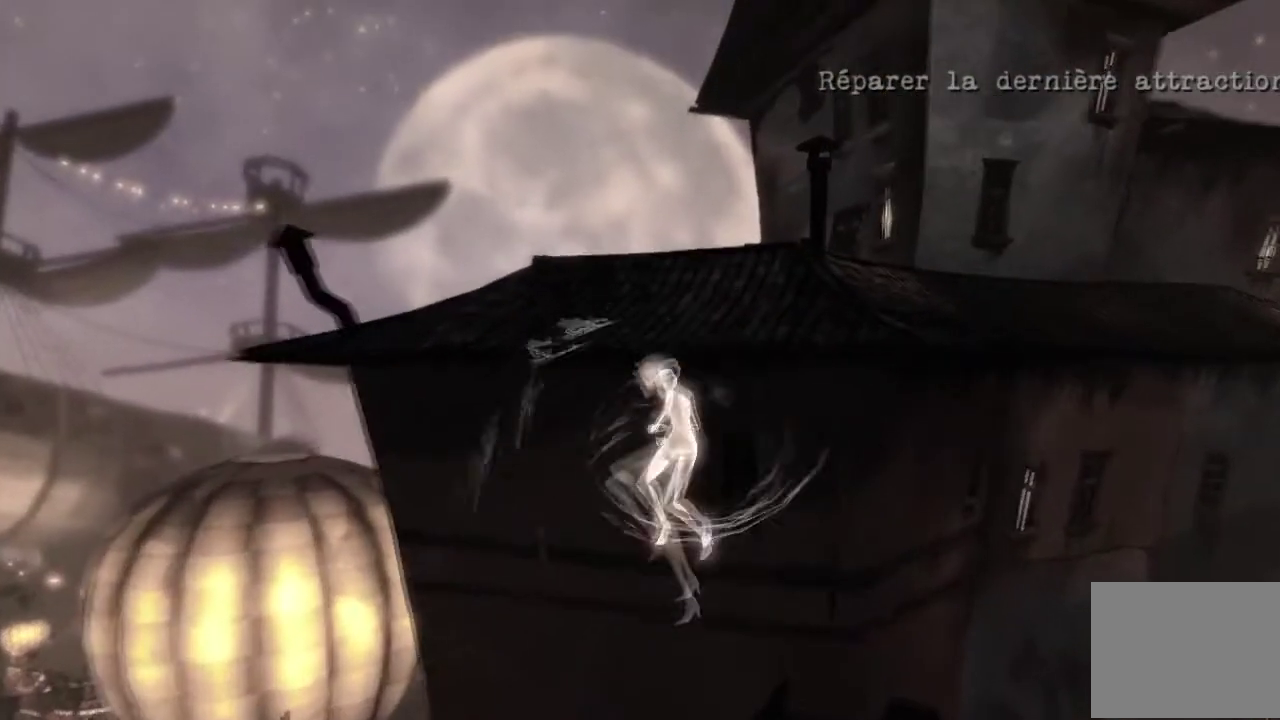
{"buttons": ["A"], "left_stick": "up", "right_stick": "center", "events": [[67, "B", "up"], [100, "A", "up"], [201, "A", "down"]]}
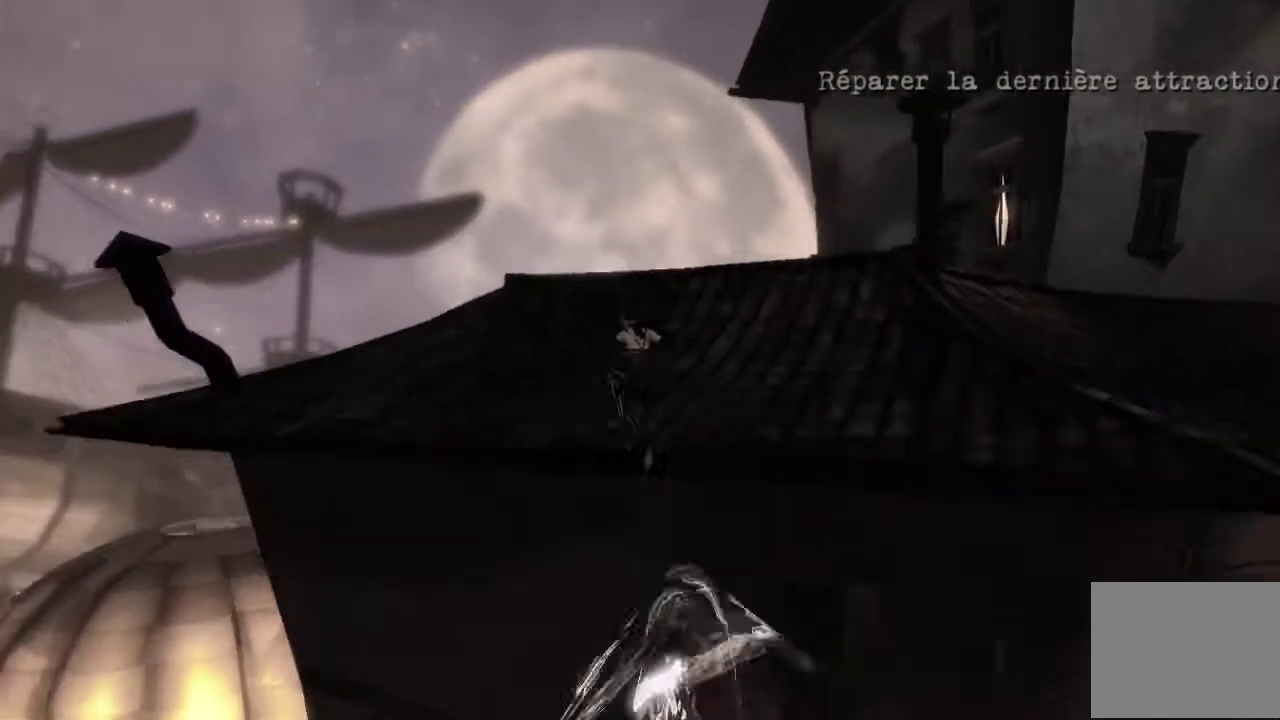
{"buttons": ["A"], "left_stick": "up", "right_stick": "center", "events": []}
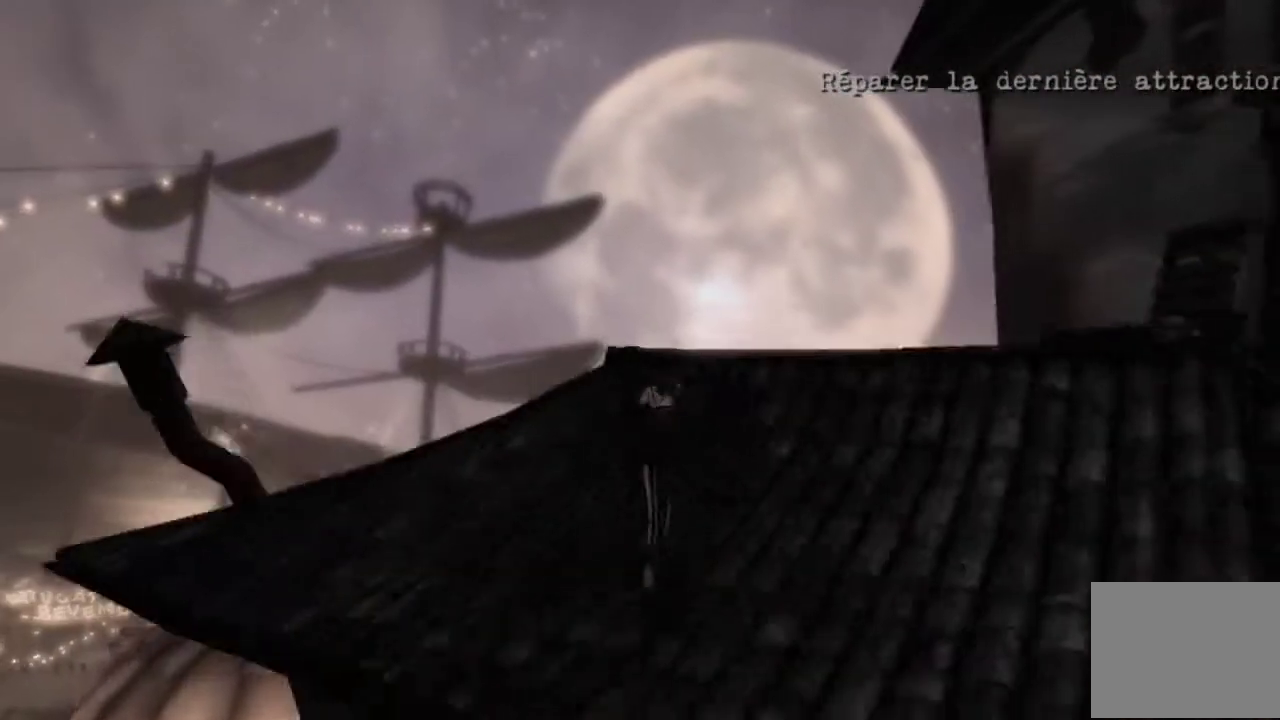
{"buttons": [], "left_stick": "up", "right_stick": "down-left", "events": [[100, "A", "up"], [100, "left_stick", "up-left"], [201, "right_stick", "down-left"], [501, "left_stick", "up"]]}
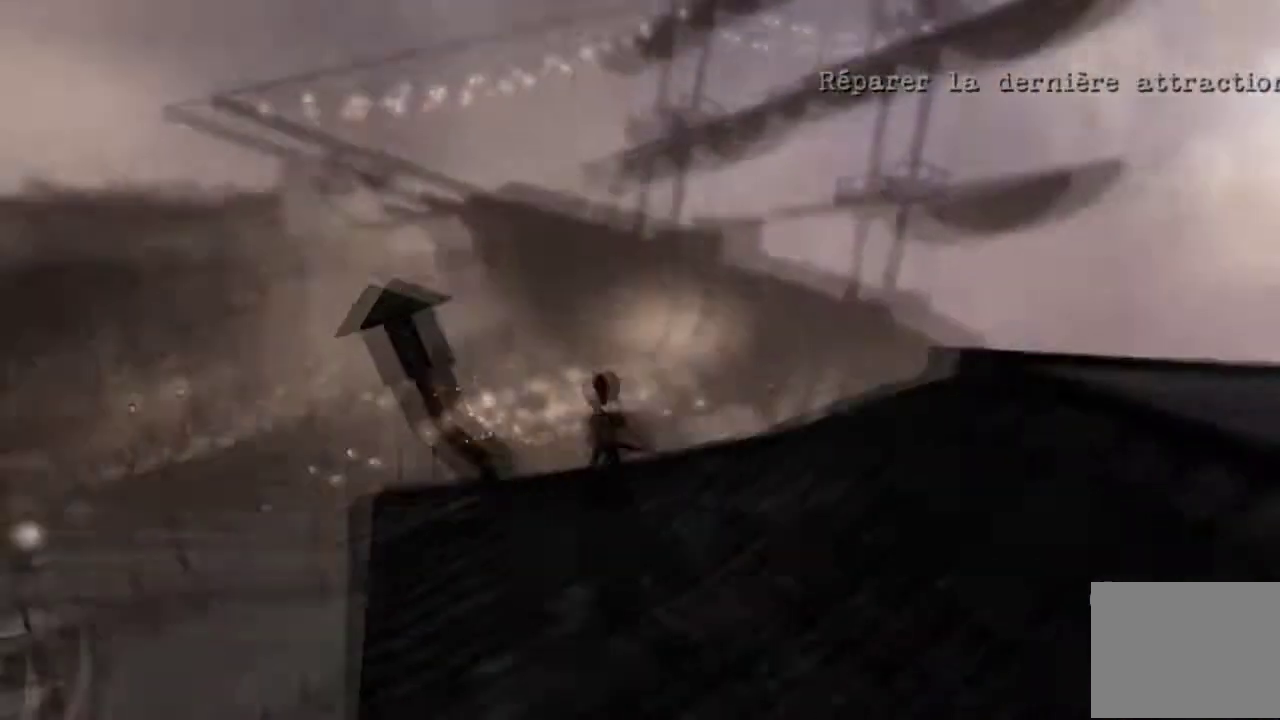
{"buttons": [], "left_stick": "center", "right_stick": "center", "events": [[33, "right_stick", "center"], [200, "left_stick", "center"]]}
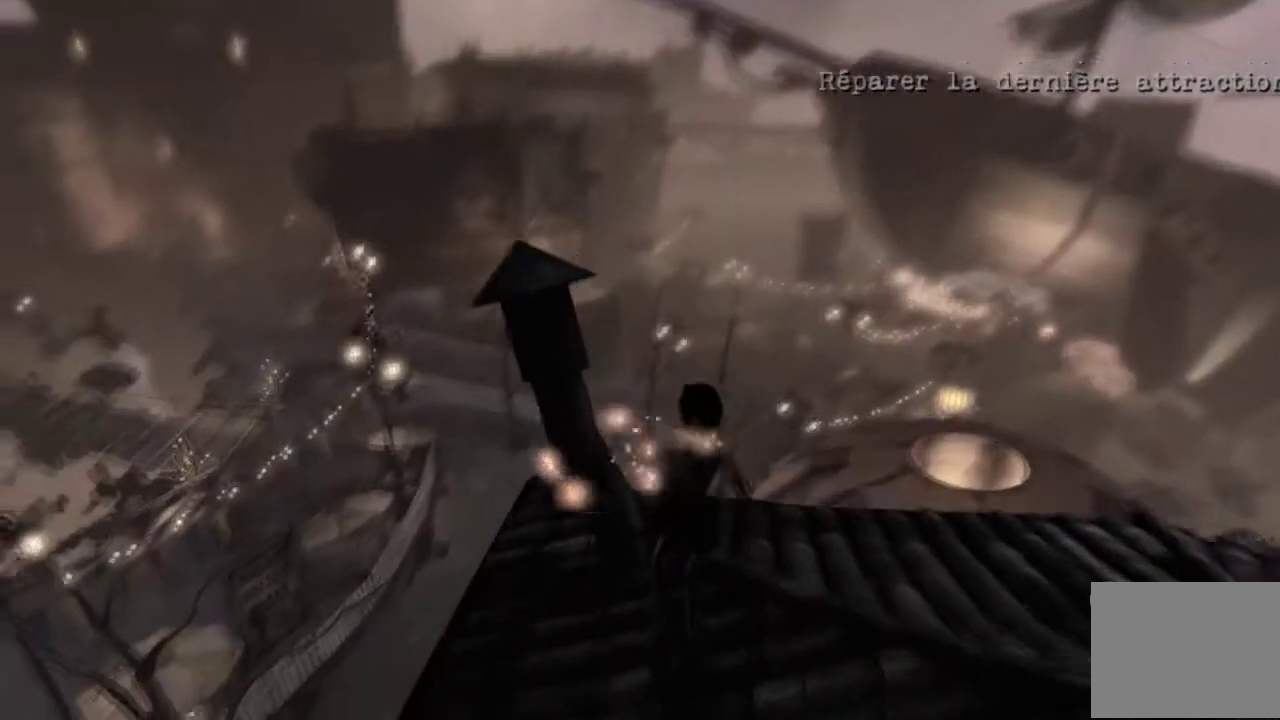
{"buttons": [], "left_stick": "center", "right_stick": "center", "events": [[267, "X", "down"], [434, "X", "up"]]}
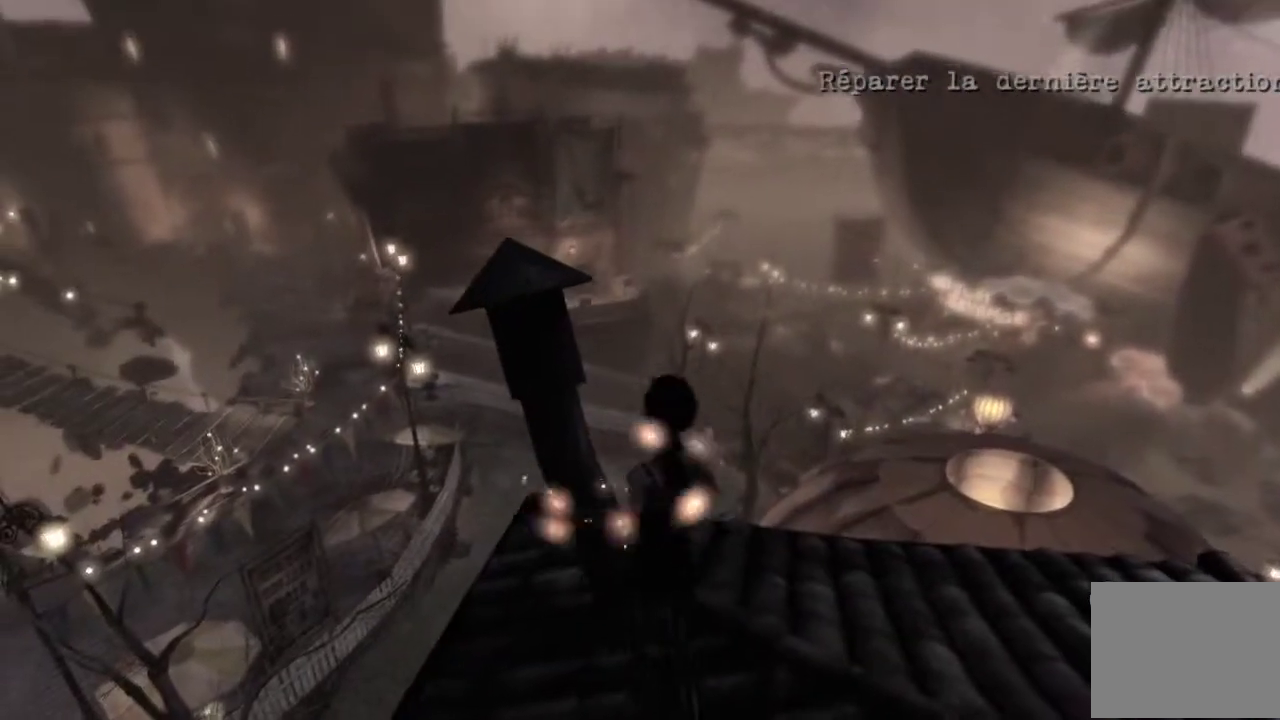
{"buttons": [], "left_stick": "center", "right_stick": "center", "events": []}
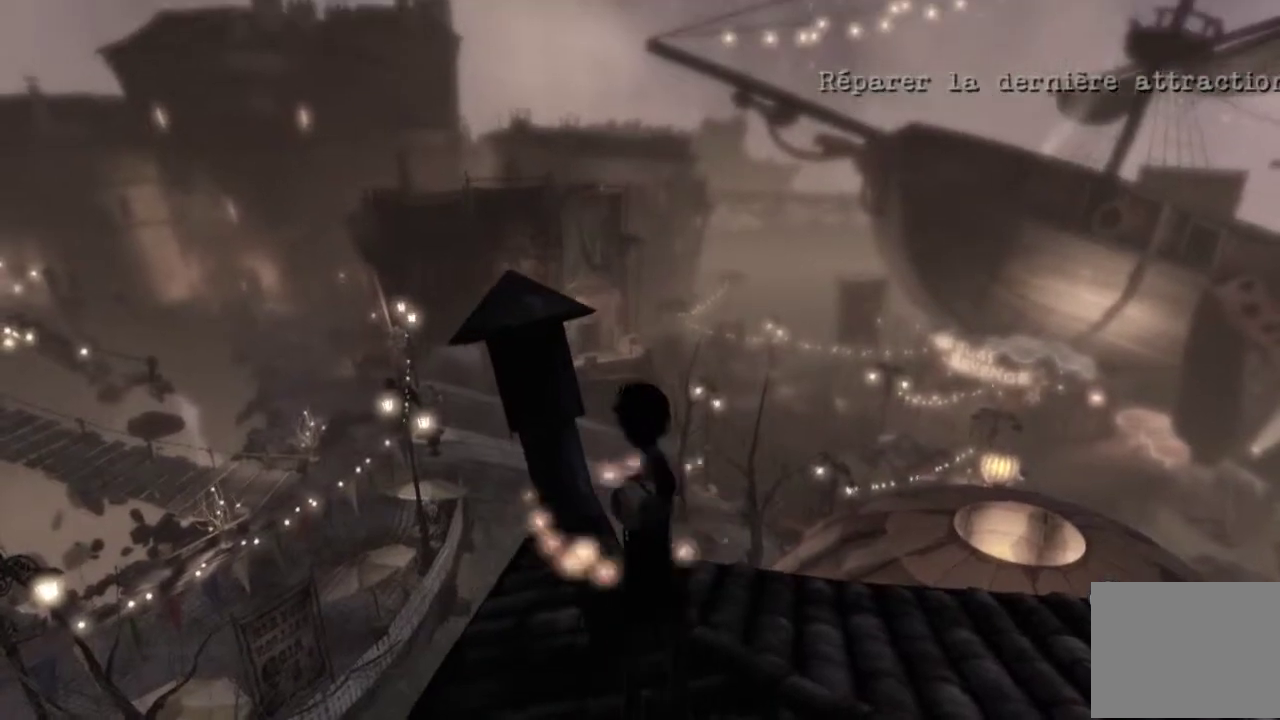
{"buttons": [], "left_stick": "center", "right_stick": "center", "events": []}
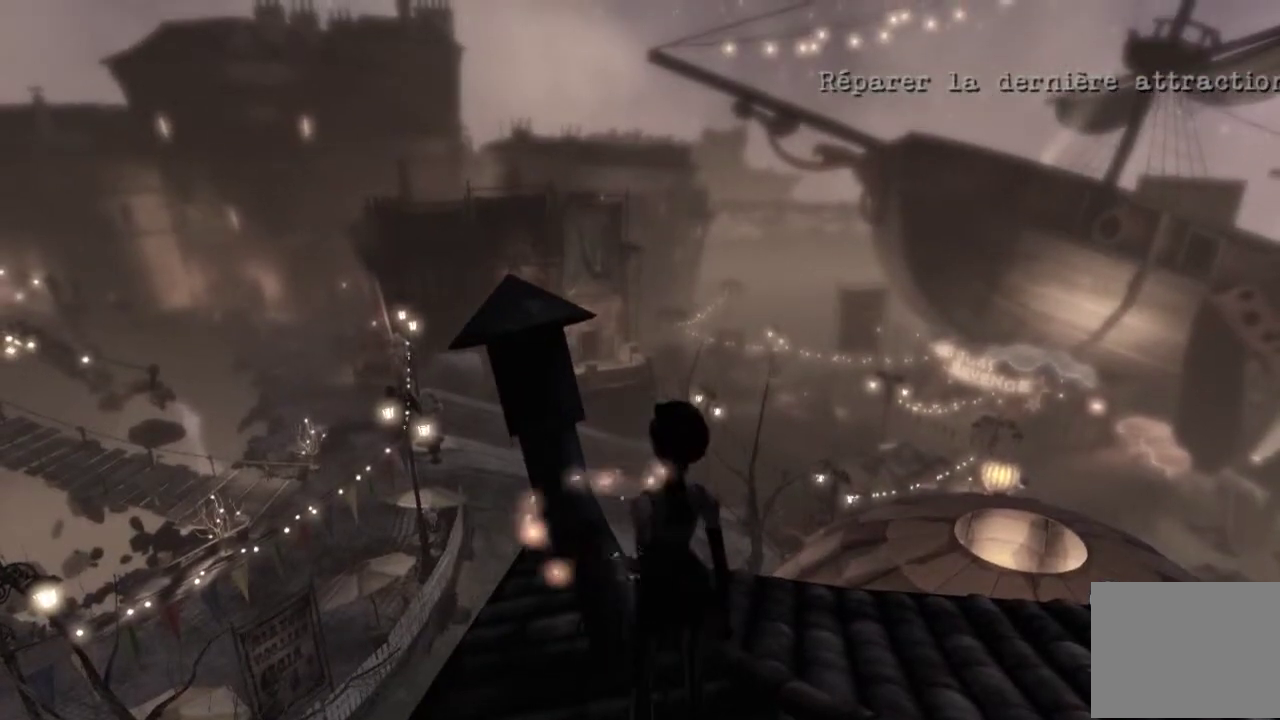
{"buttons": [], "left_stick": "center", "right_stick": "center", "events": []}
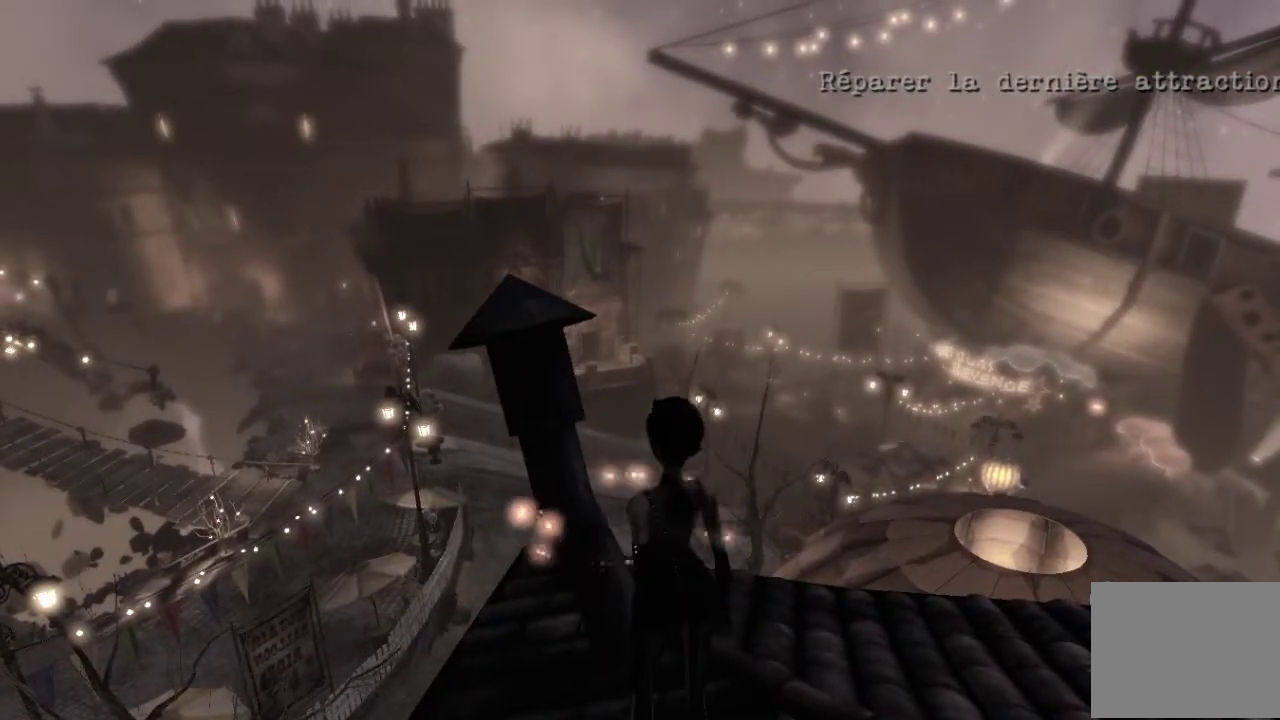
{"buttons": [], "left_stick": "center", "right_stick": "center", "events": [[100, "Y", "down"], [334, "Y", "up"]]}
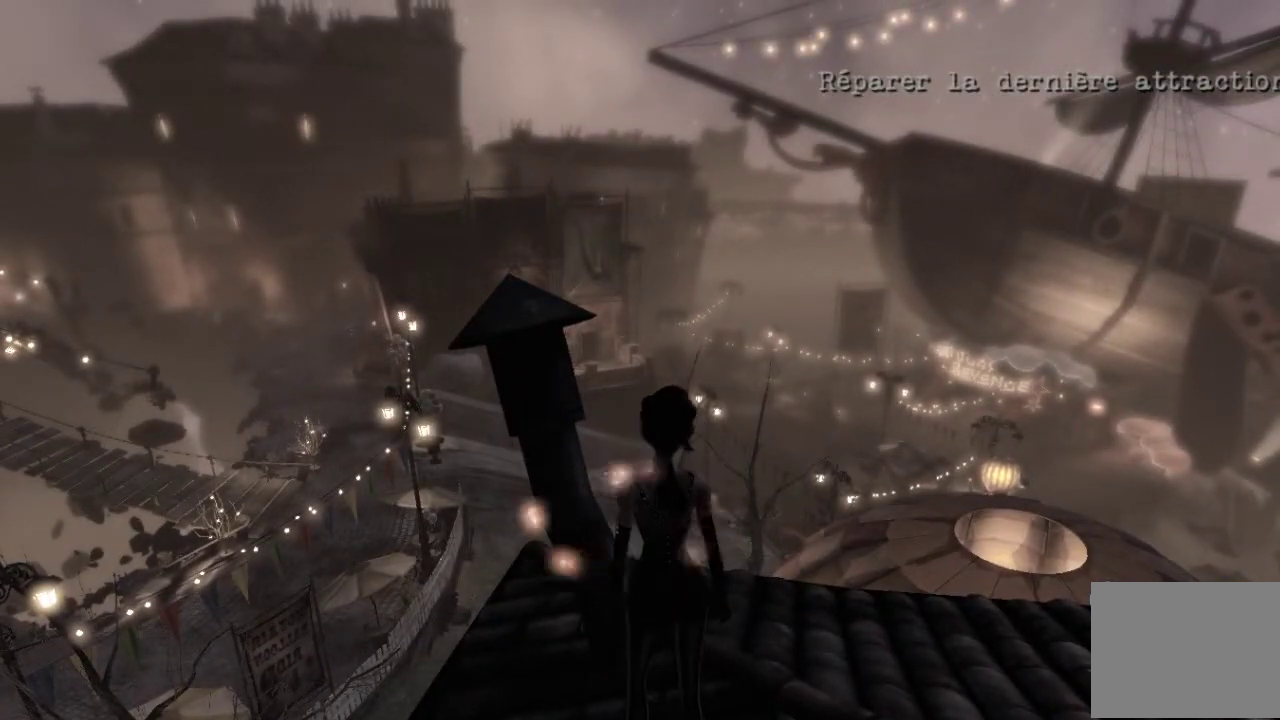
{"buttons": ["Y"], "left_stick": "center", "right_stick": "center", "events": [[67, "Y", "down"], [300, "Y", "up"], [434, "Y", "down"]]}
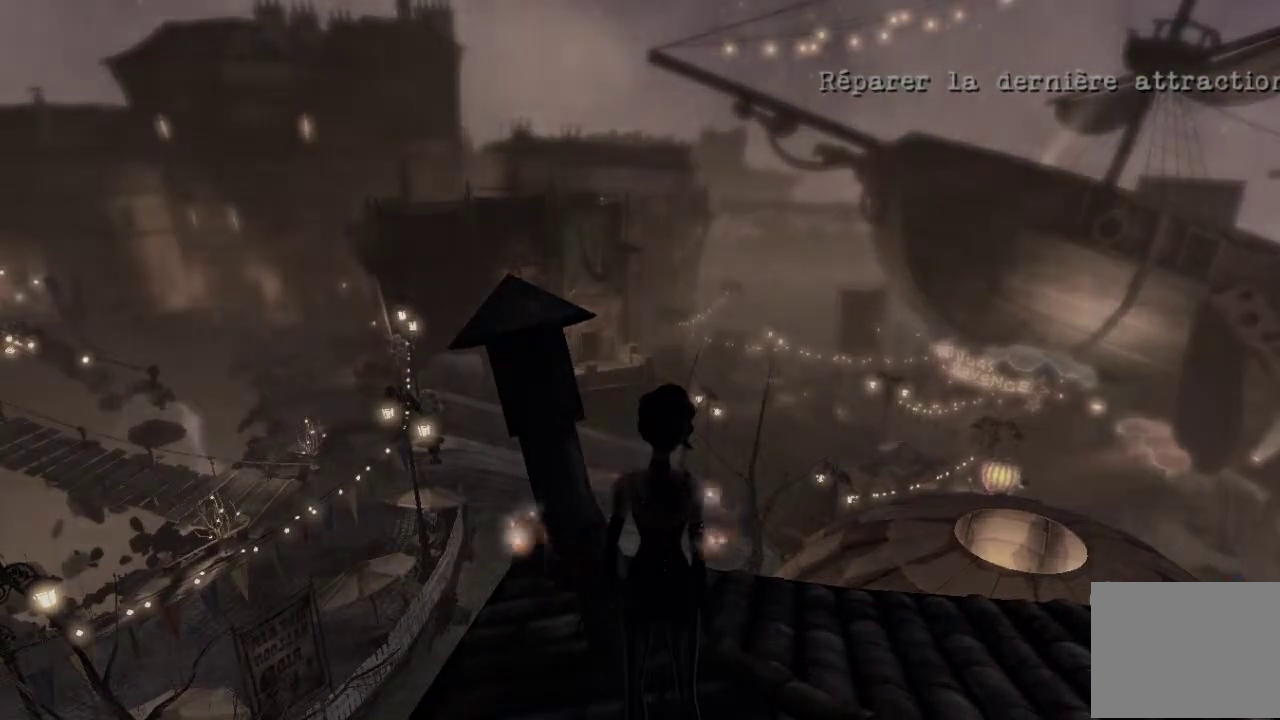
{"buttons": [], "left_stick": "center", "right_stick": "center", "events": [[201, "Y", "up"]]}
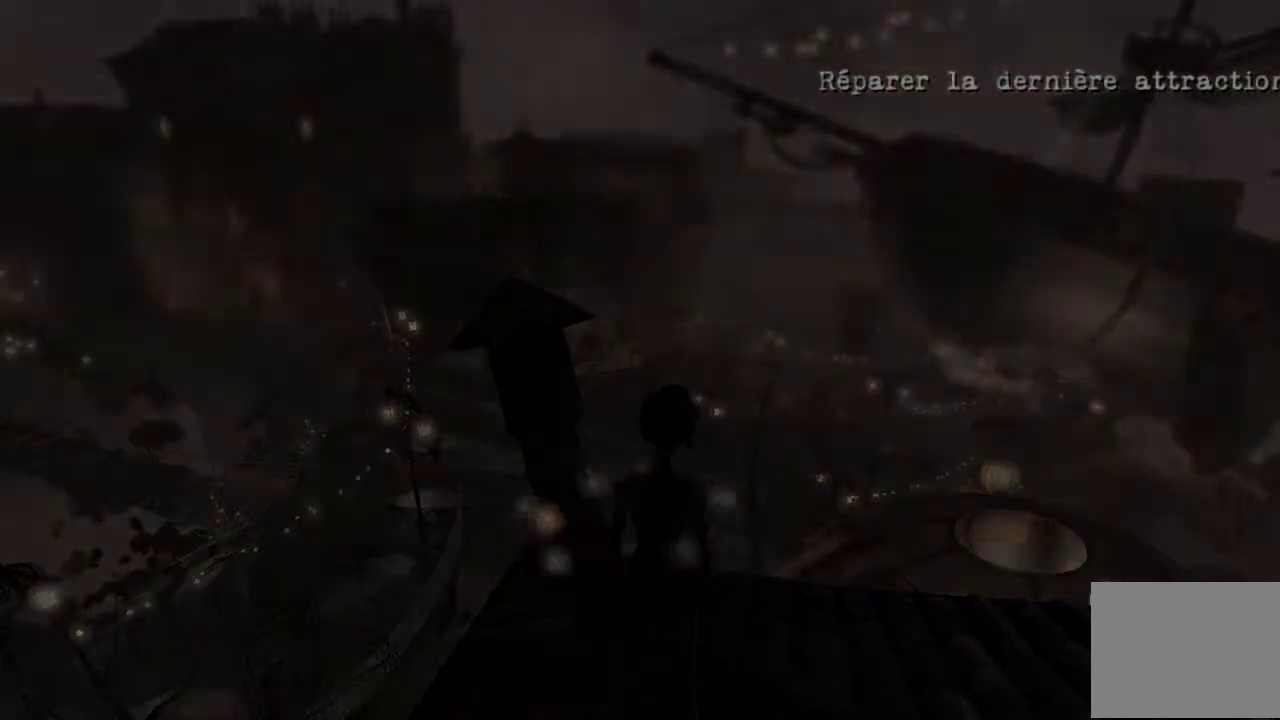
{"buttons": [], "left_stick": "center", "right_stick": "center", "events": [[167, "Y", "down"], [400, "Y", "up"]]}
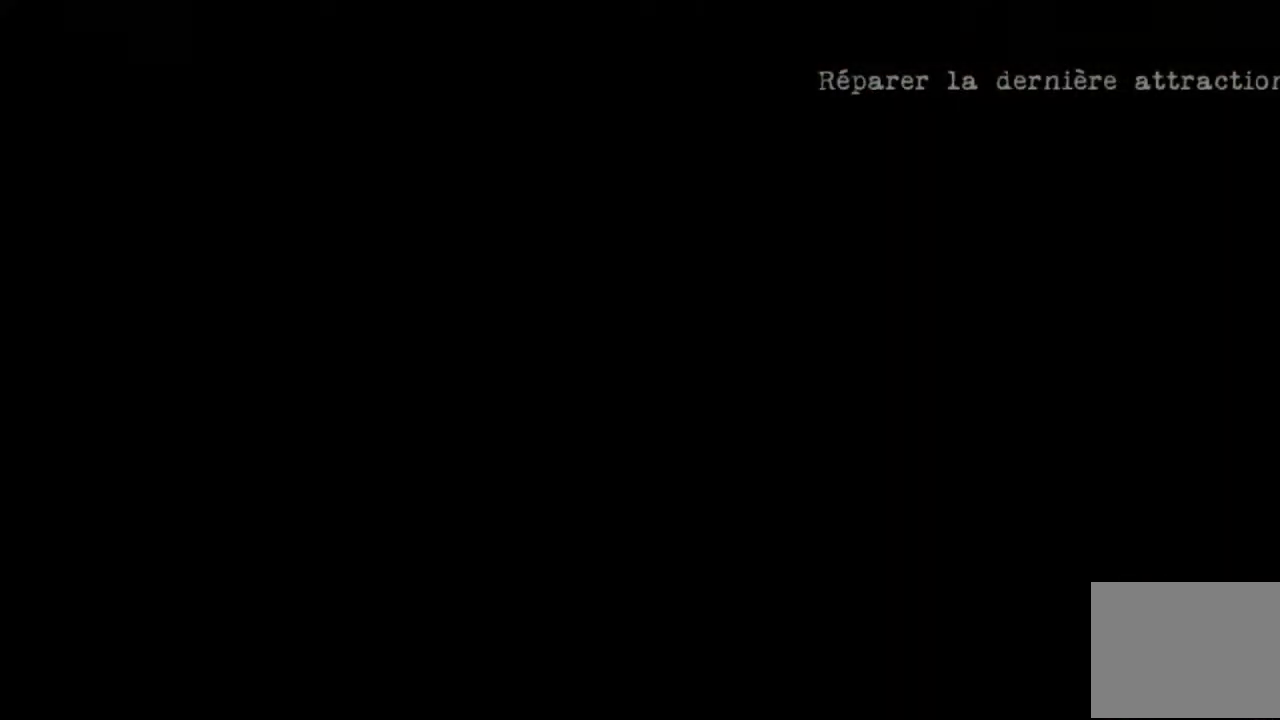
{"buttons": [], "left_stick": "center", "right_stick": "center", "events": []}
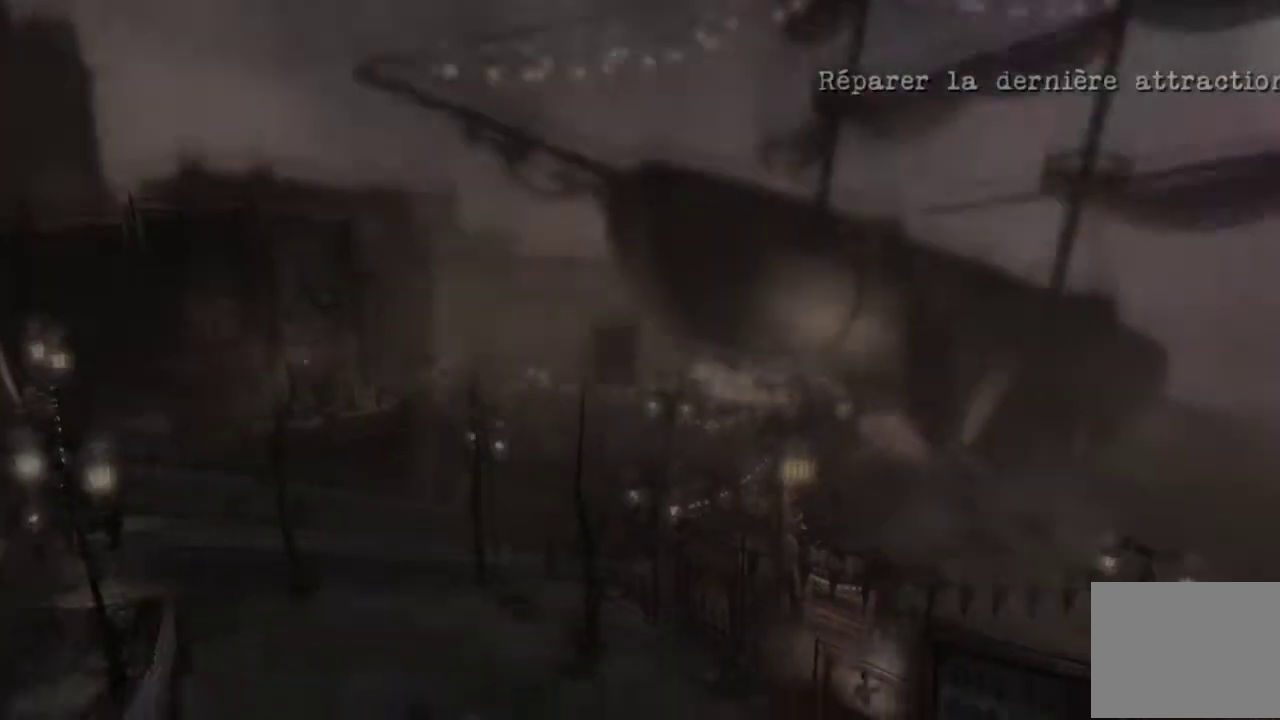
{"buttons": ["Y"], "left_stick": "center", "right_stick": "center", "events": [[200, "Y", "down"]]}
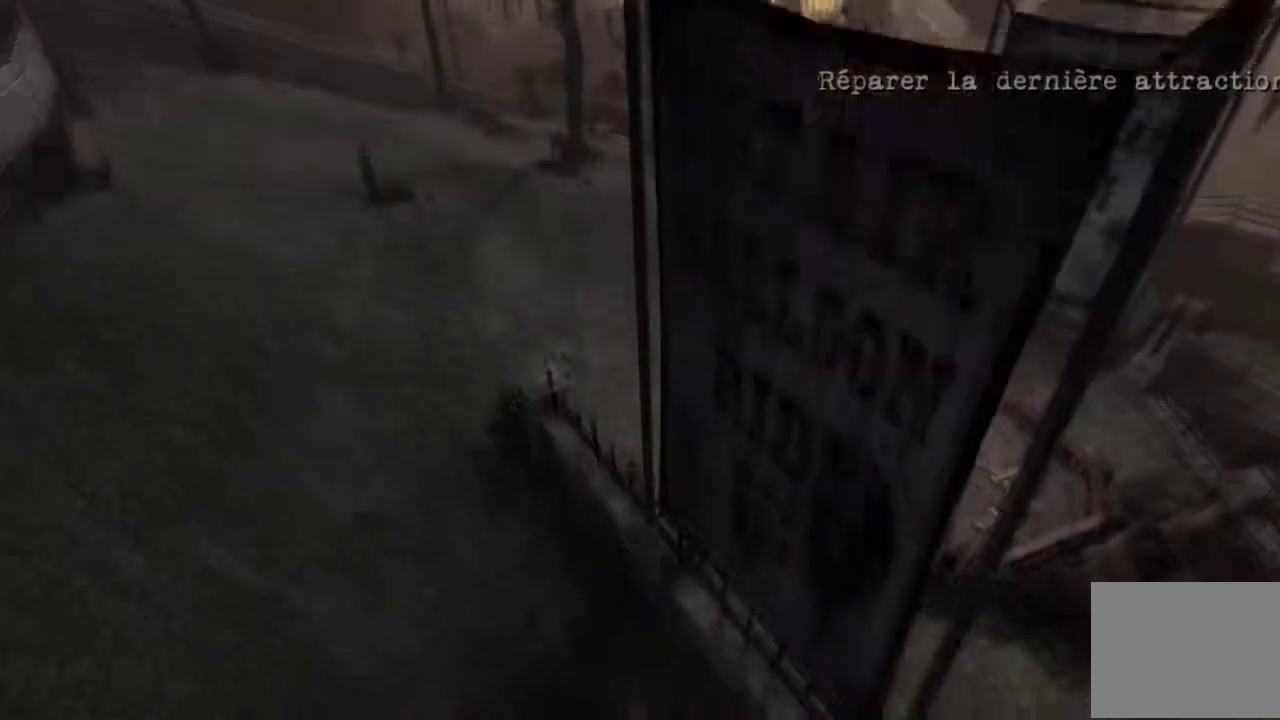
{"buttons": [], "left_stick": "center", "right_stick": "center", "events": [[467, "Y", "up"]]}